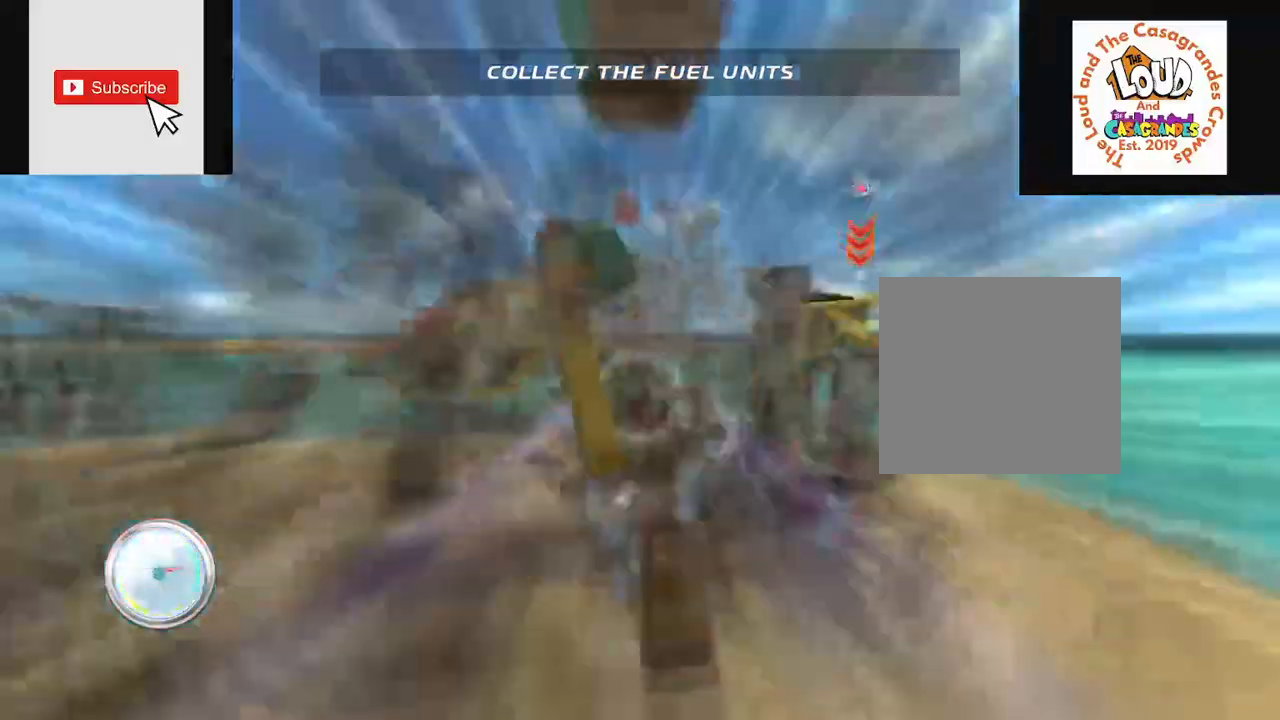
Gameplay with a controller (Xbox layout); each line is a JSON object with the inputs held at the frame after it. "events" lists button and stick changes between this image and that frame as [ms after this image, input, new state], when the widget could be followed in between. Not read: L3 R3.
{"buttons": ["R2"], "left_stick": "right", "right_stick": "right", "events": [[150, "right_stick", "right"], [434, "left_stick", "right"]]}
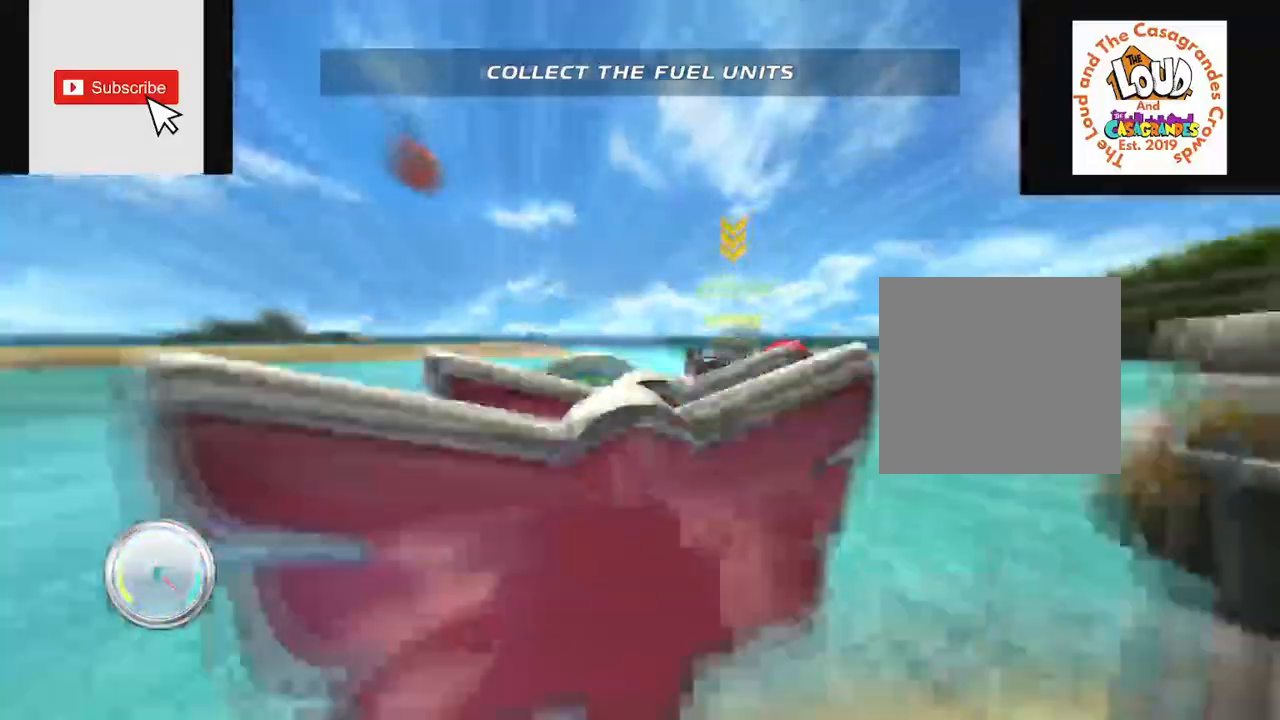
{"buttons": ["R2"], "left_stick": "right", "right_stick": "right", "events": []}
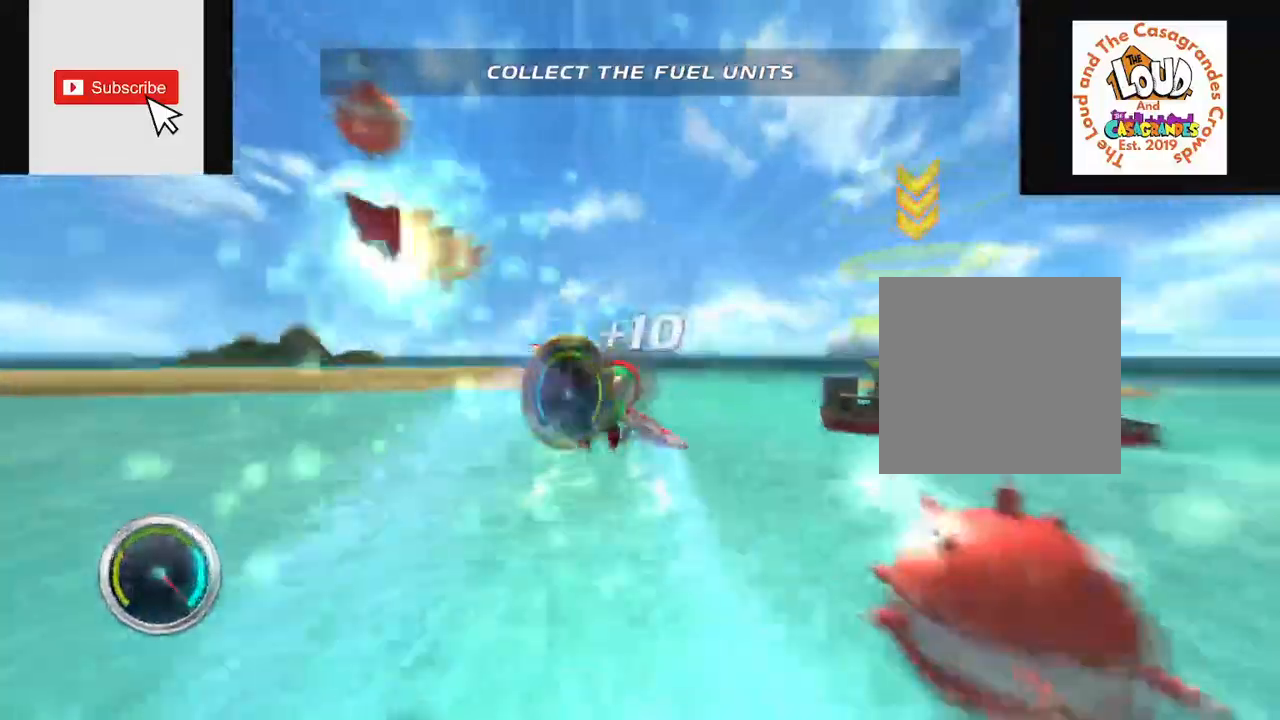
{"buttons": ["R2"], "left_stick": "right", "right_stick": "right", "events": []}
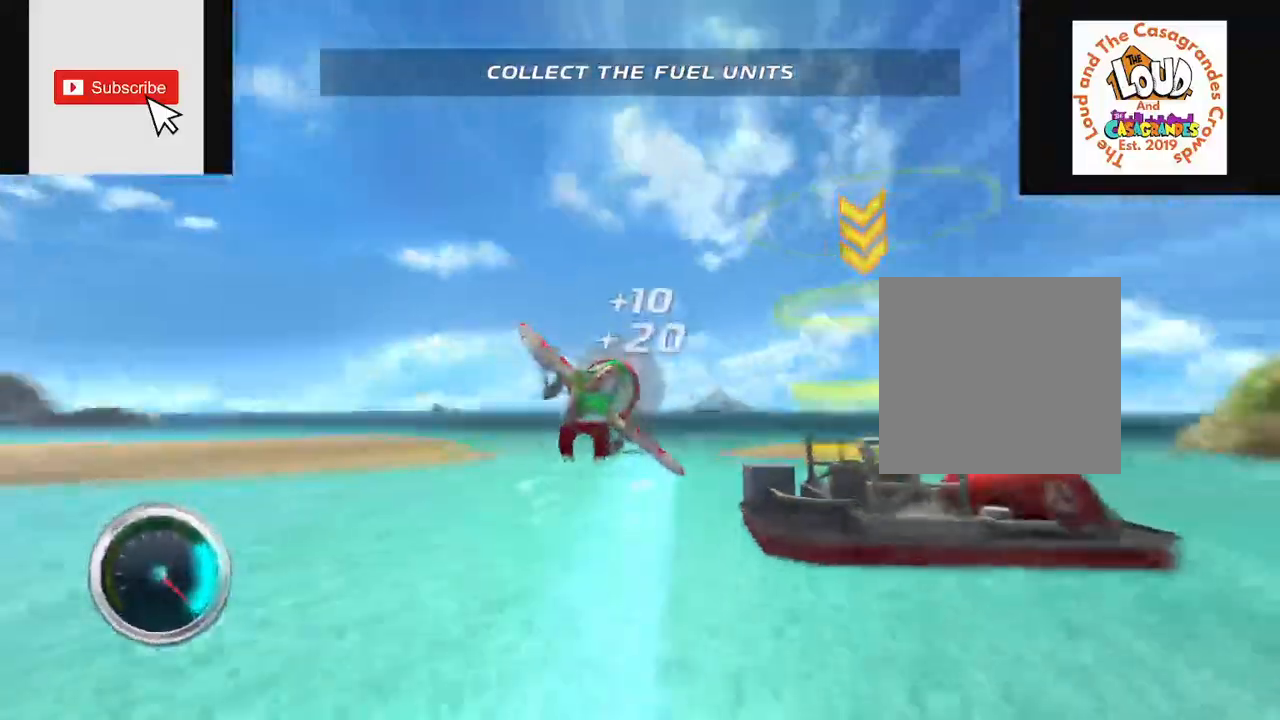
{"buttons": ["R2"], "left_stick": "right", "right_stick": "right", "events": []}
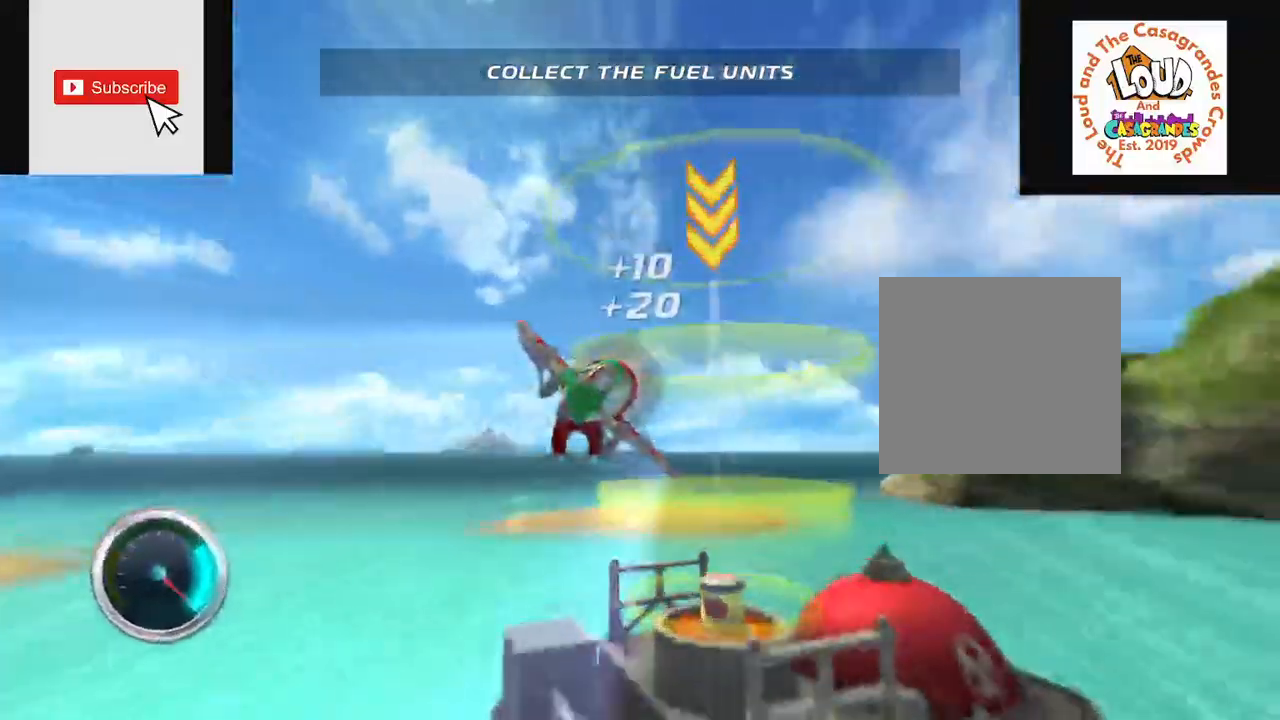
{"buttons": ["R2"], "left_stick": "right", "right_stick": "center", "events": [[167, "right_stick", "center"]]}
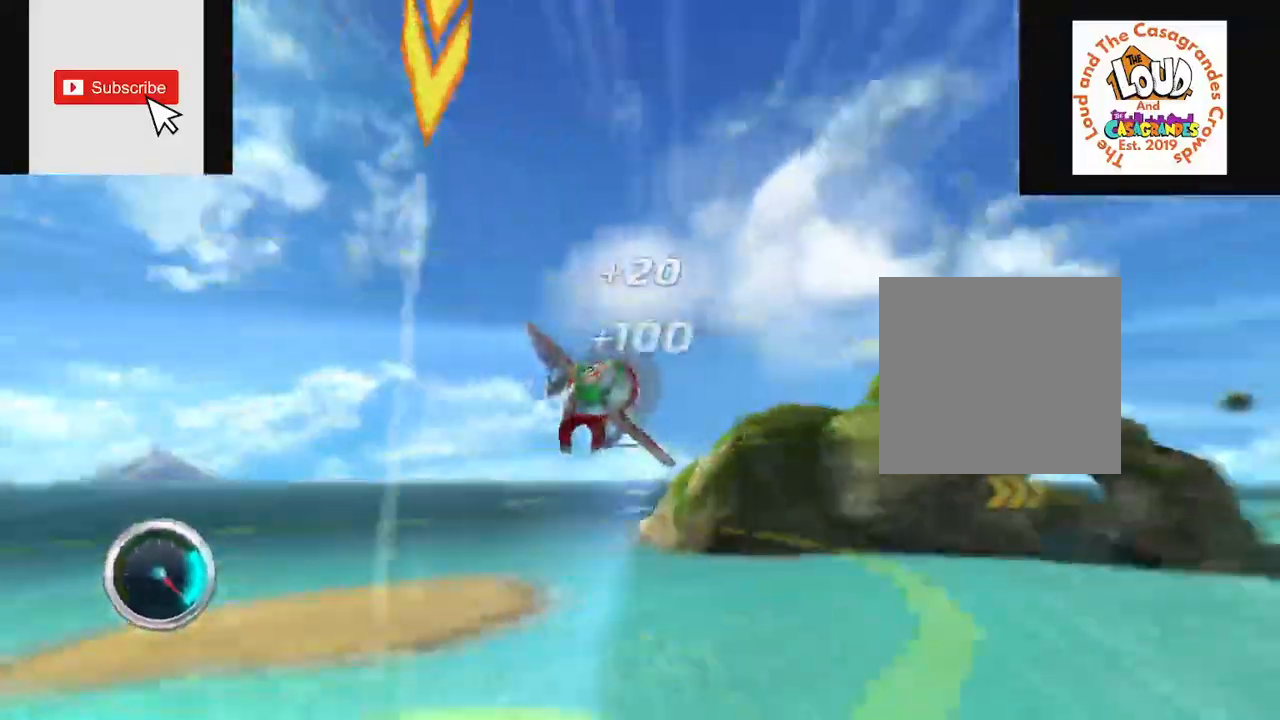
{"buttons": ["R2"], "left_stick": "right", "right_stick": "center", "events": []}
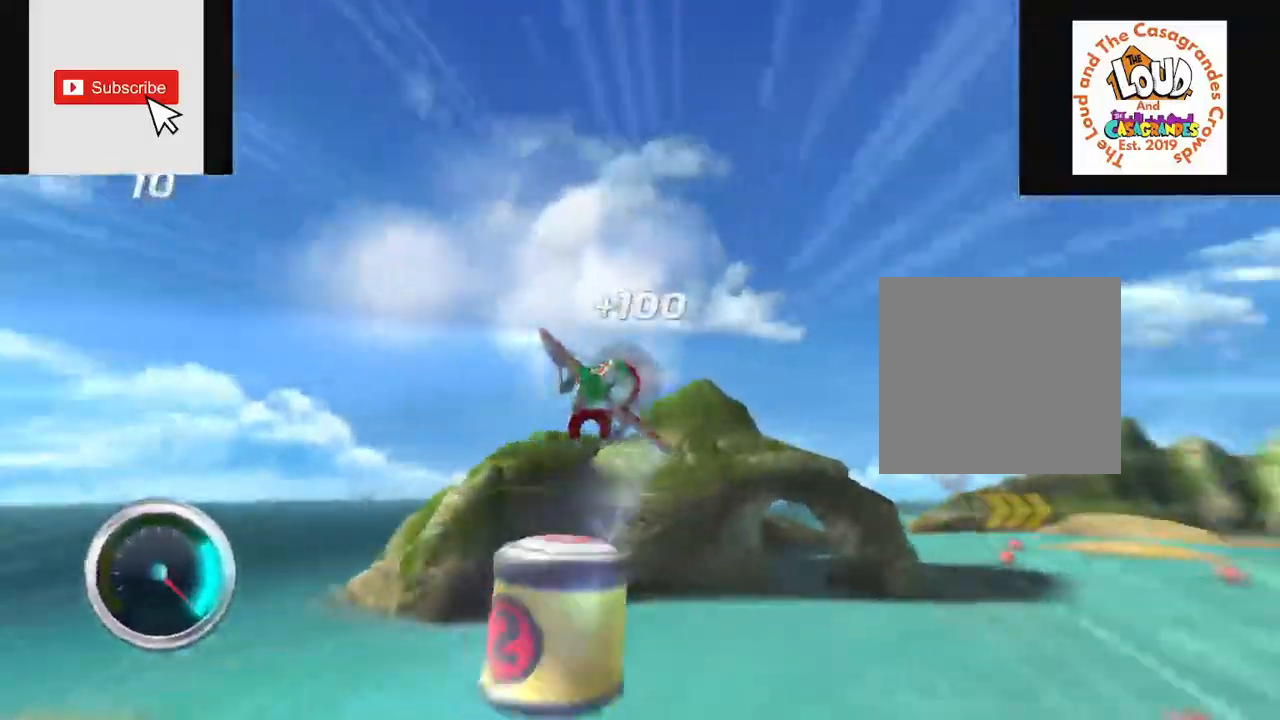
{"buttons": ["R2"], "left_stick": "right", "right_stick": "center", "events": []}
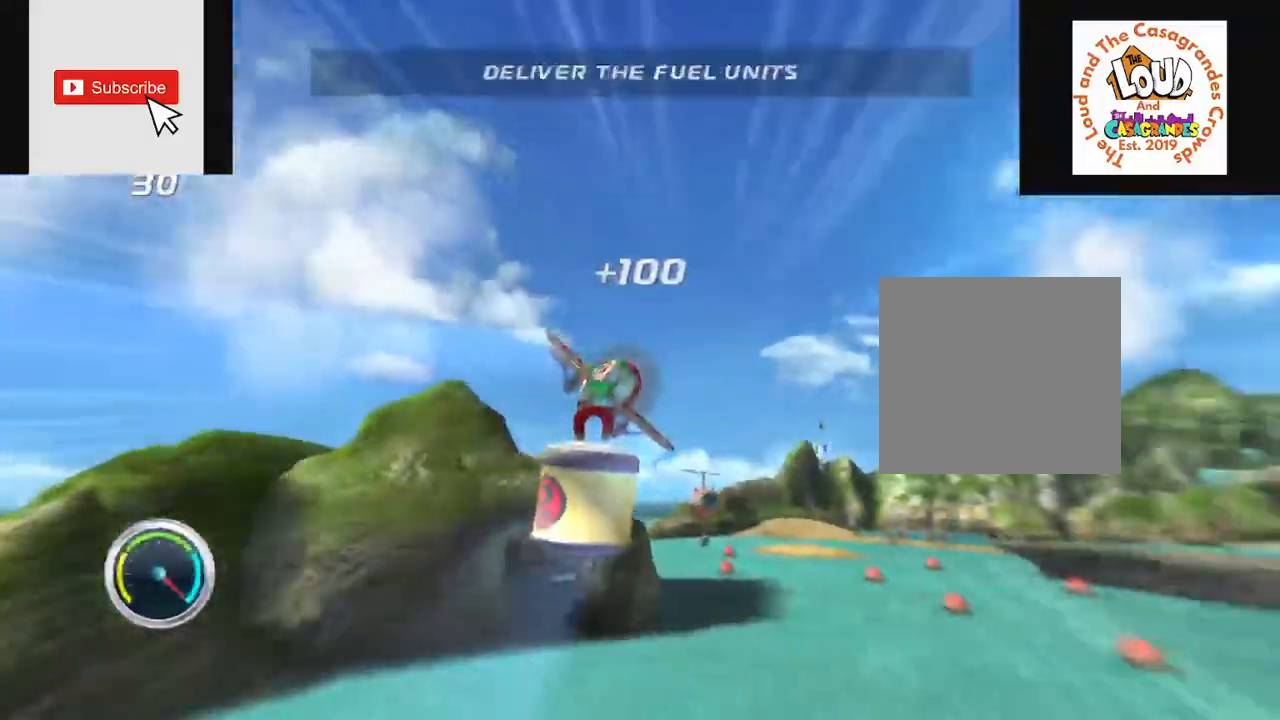
{"buttons": ["R2"], "left_stick": "right", "right_stick": "center", "events": []}
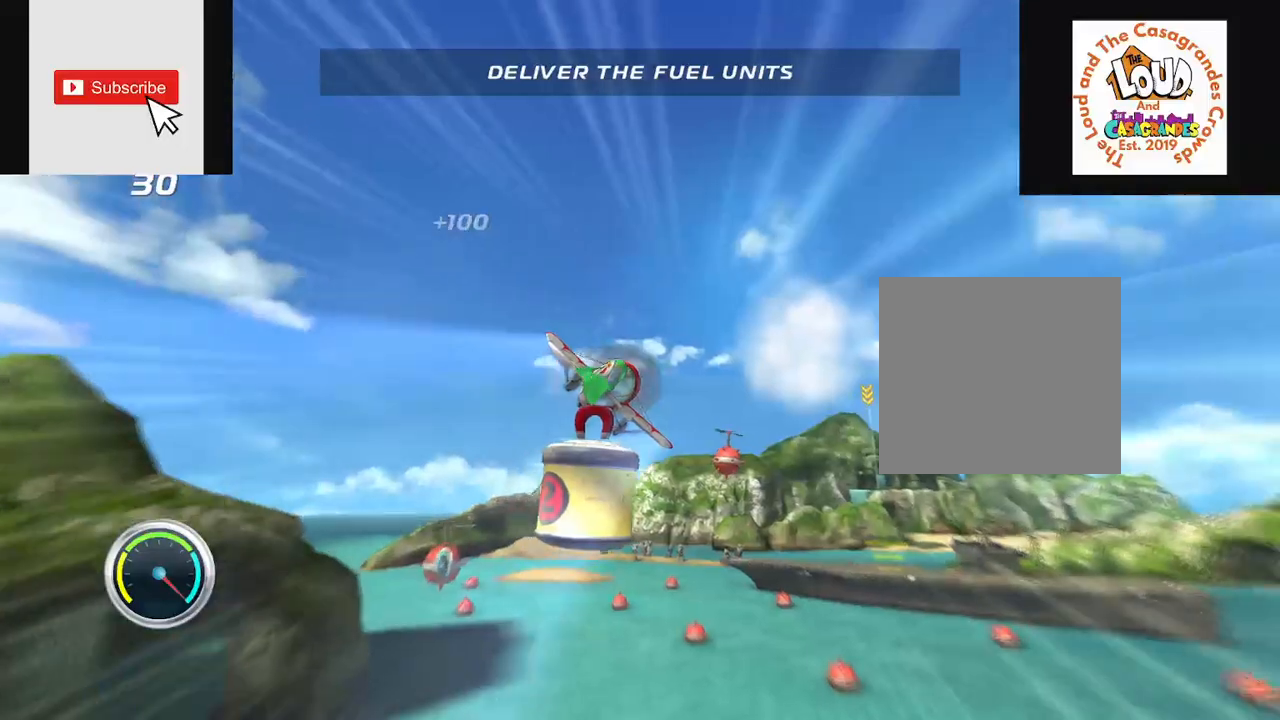
{"buttons": ["R2"], "left_stick": "center", "right_stick": "center", "events": [[150, "left_stick", "center"]]}
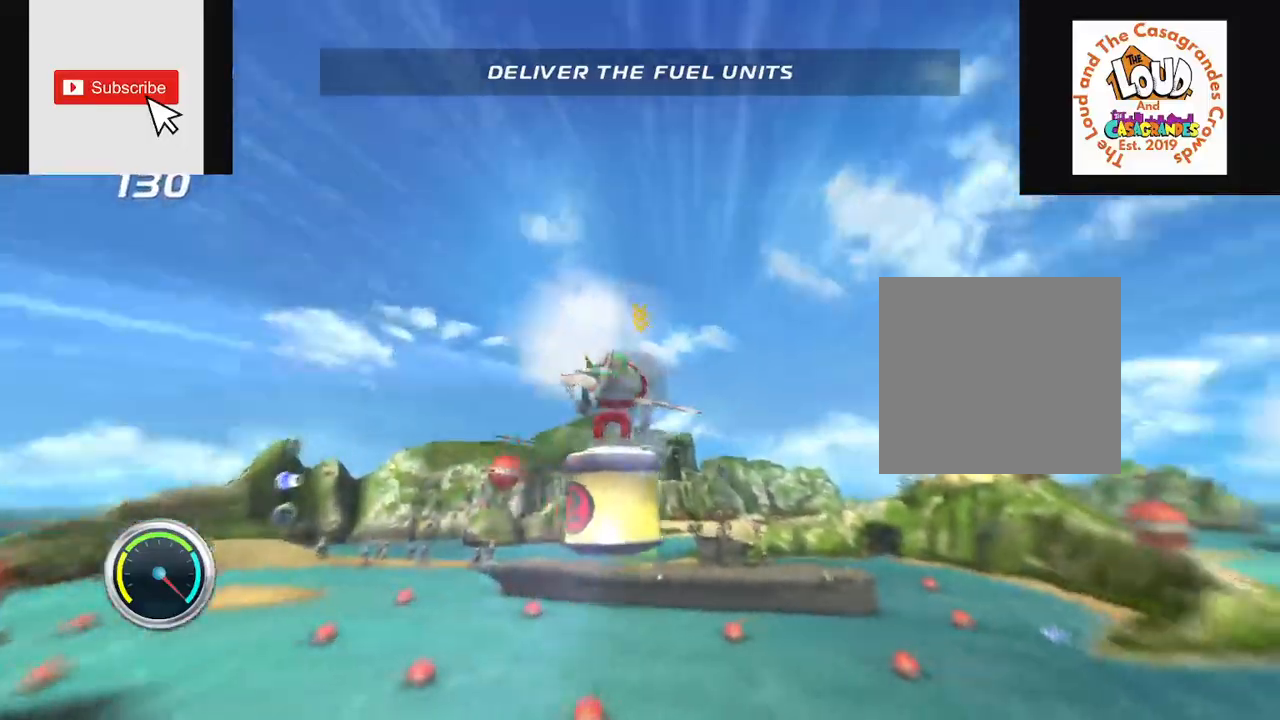
{"buttons": ["R2"], "left_stick": "center", "right_stick": "center", "events": []}
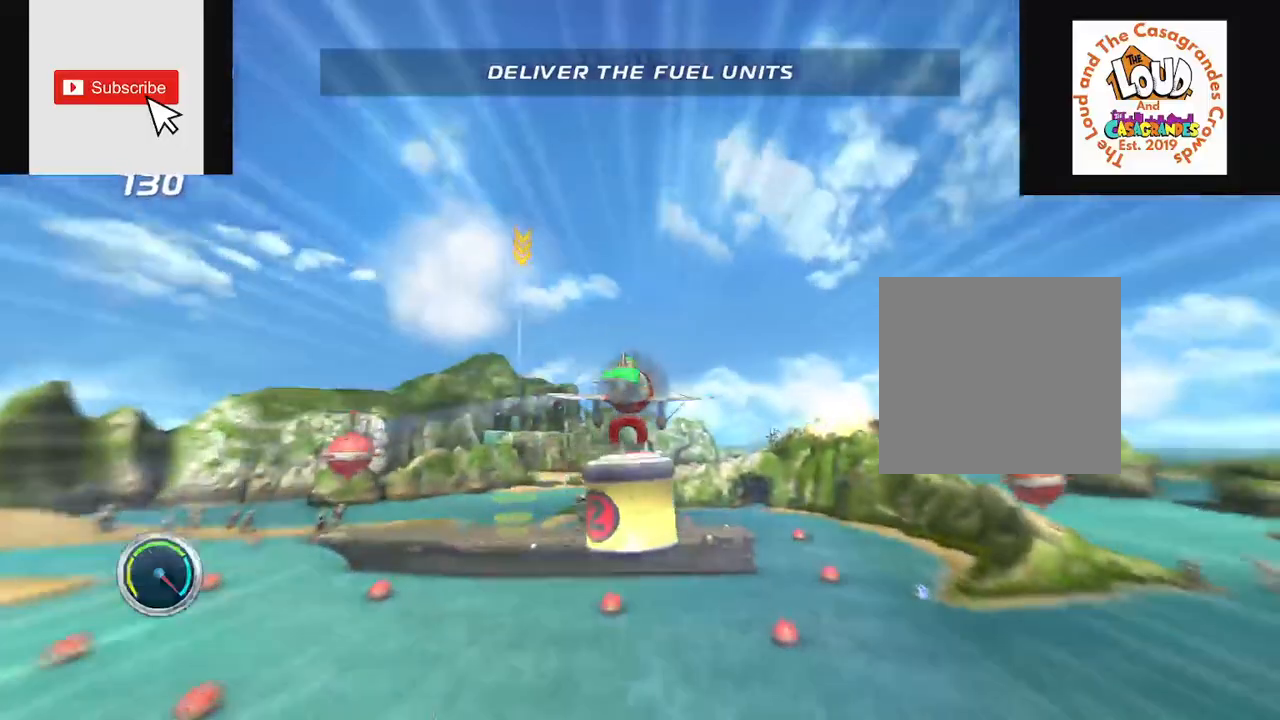
{"buttons": ["R2"], "left_stick": "down", "right_stick": "center", "events": [[484, "left_stick", "down"]]}
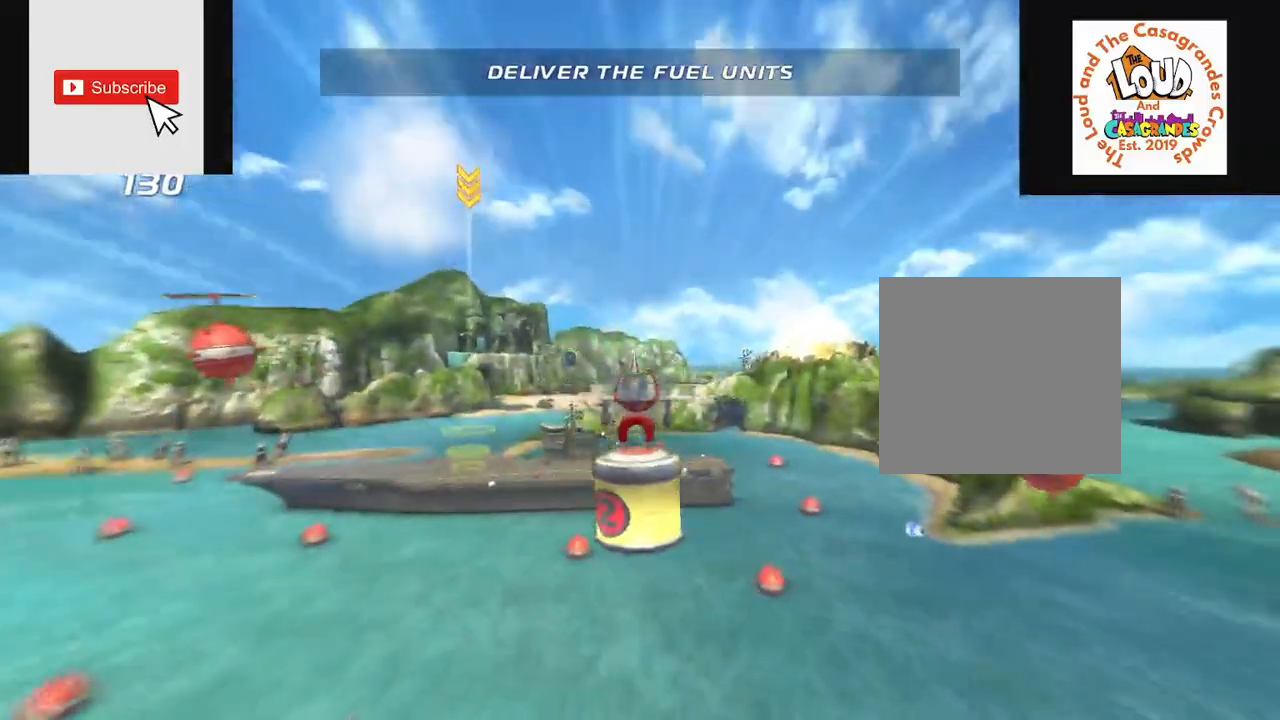
{"buttons": ["R2"], "left_stick": "down-left", "right_stick": "center", "events": [[317, "left_stick", "down-left"]]}
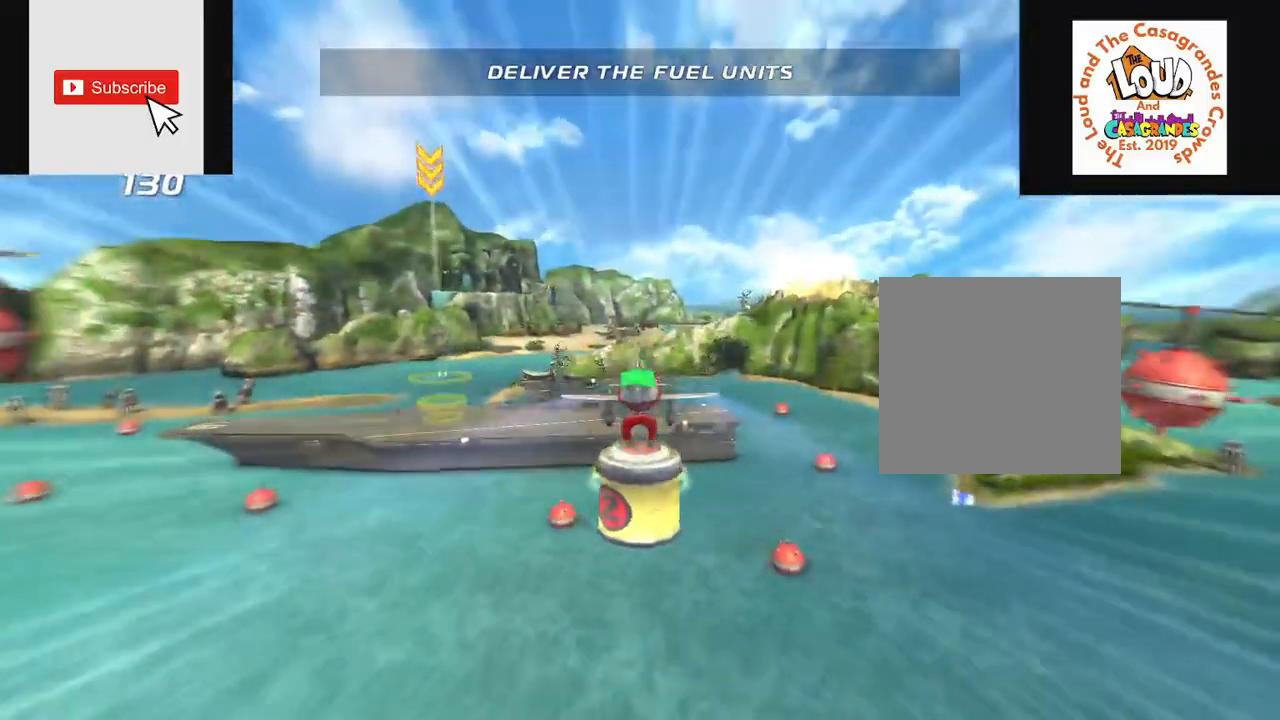
{"buttons": ["R2"], "left_stick": "down-left", "right_stick": "center", "events": []}
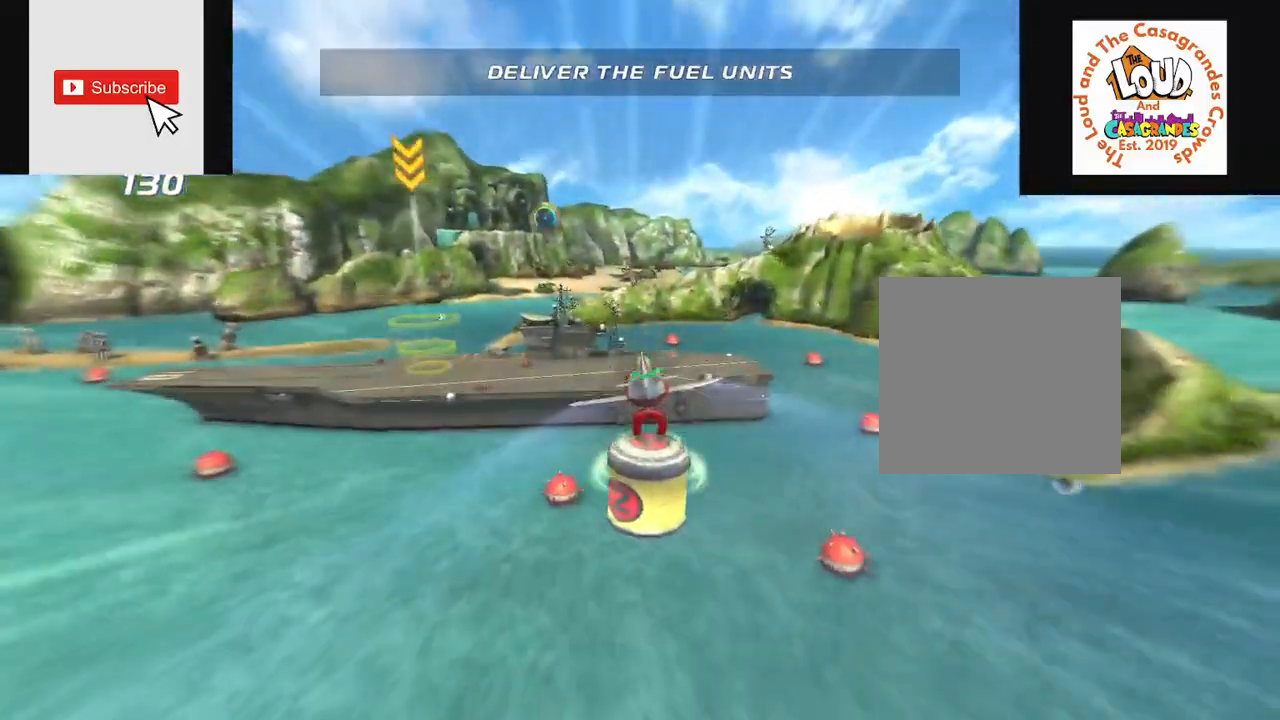
{"buttons": ["R2"], "left_stick": "left", "right_stick": "center", "events": [[433, "left_stick", "left"]]}
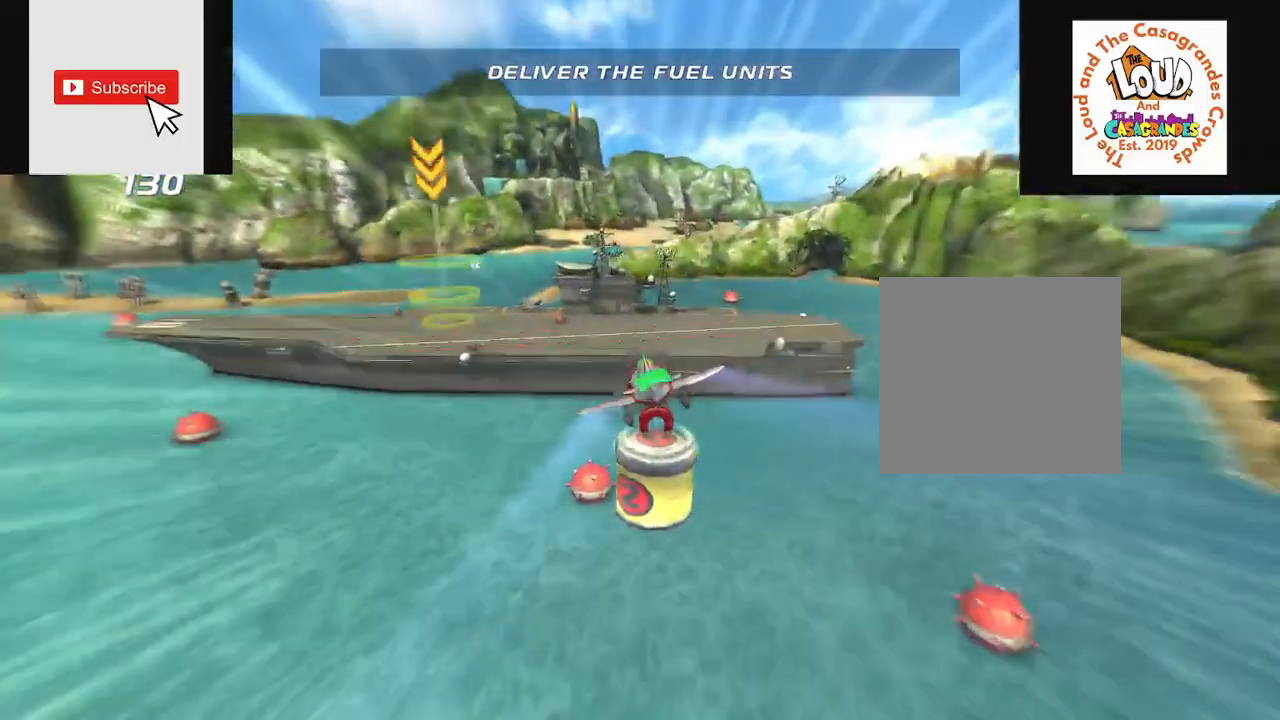
{"buttons": ["R2"], "left_stick": "left", "right_stick": "center", "events": []}
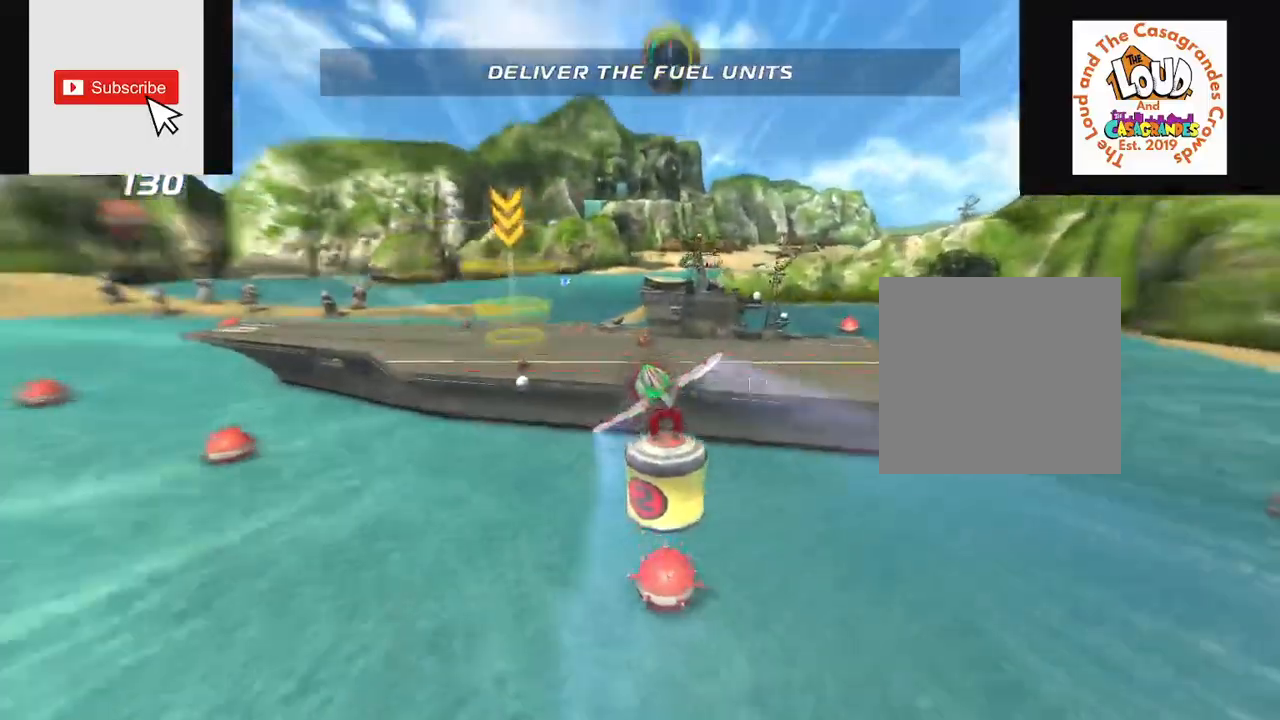
{"buttons": ["R2"], "left_stick": "center", "right_stick": "center", "events": [[183, "left_stick", "center"]]}
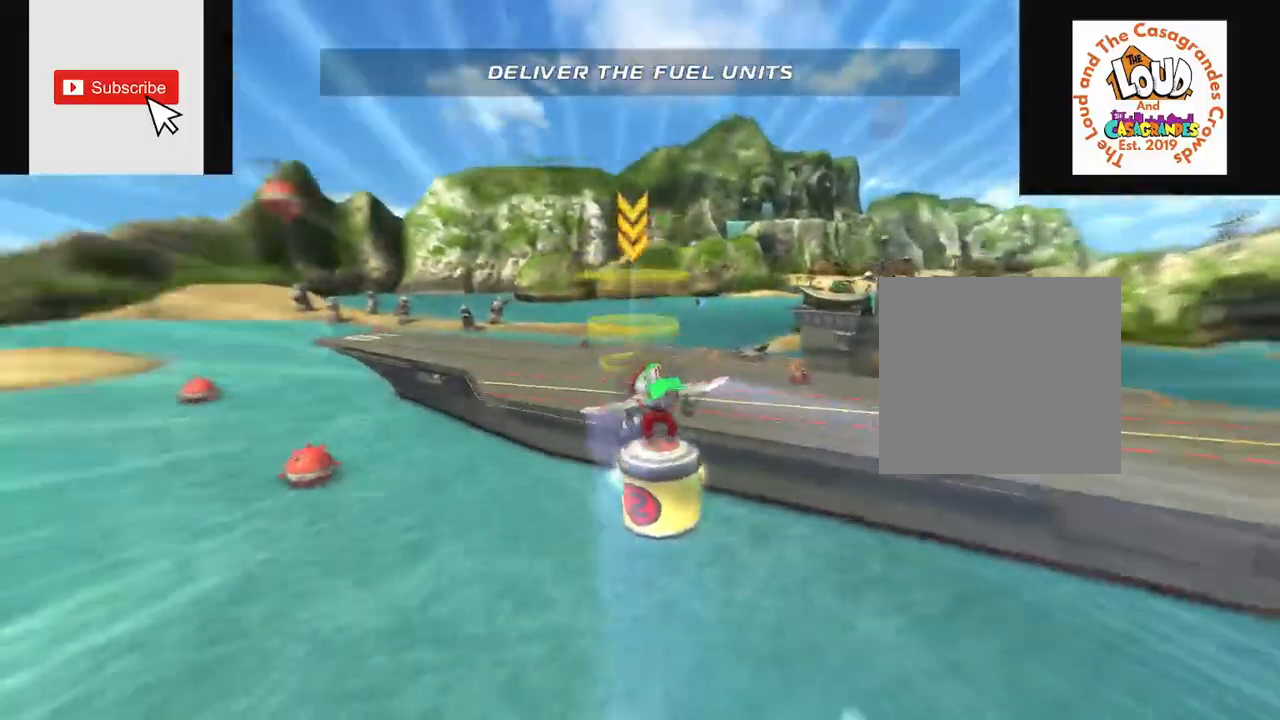
{"buttons": ["R2"], "left_stick": "right", "right_stick": "center", "events": [[434, "left_stick", "right"]]}
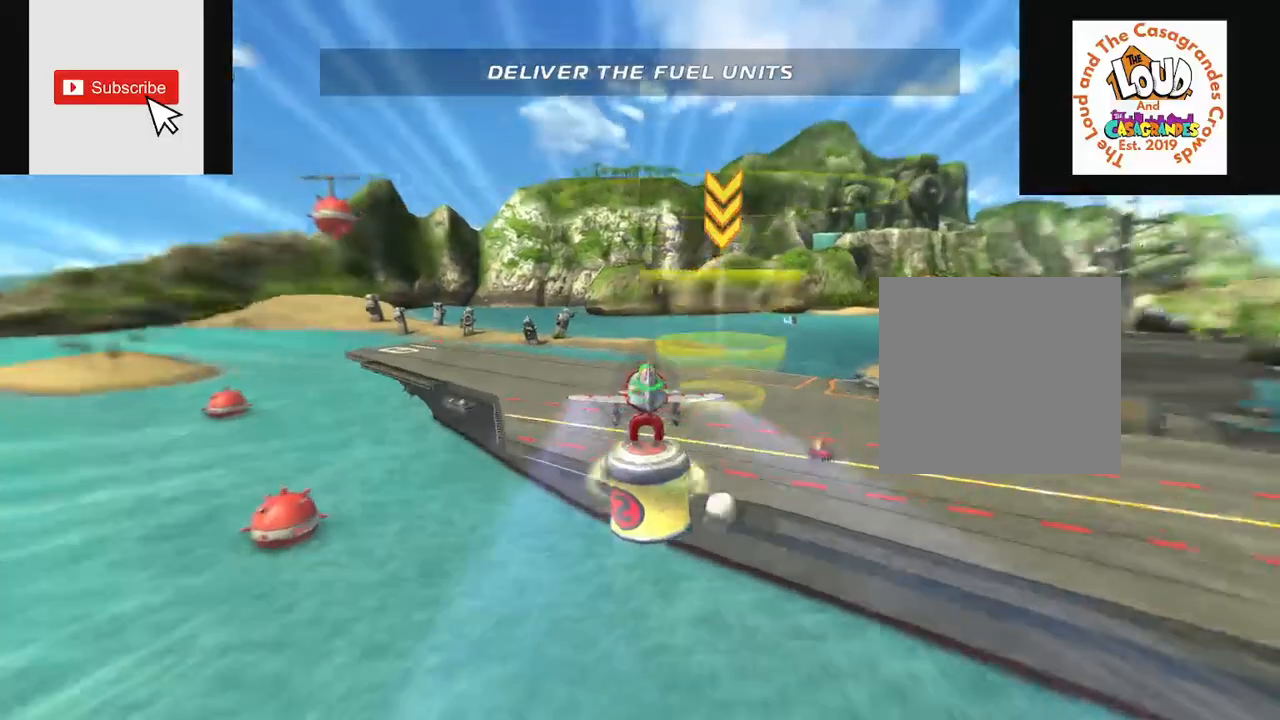
{"buttons": ["R2"], "left_stick": "right", "right_stick": "center", "events": []}
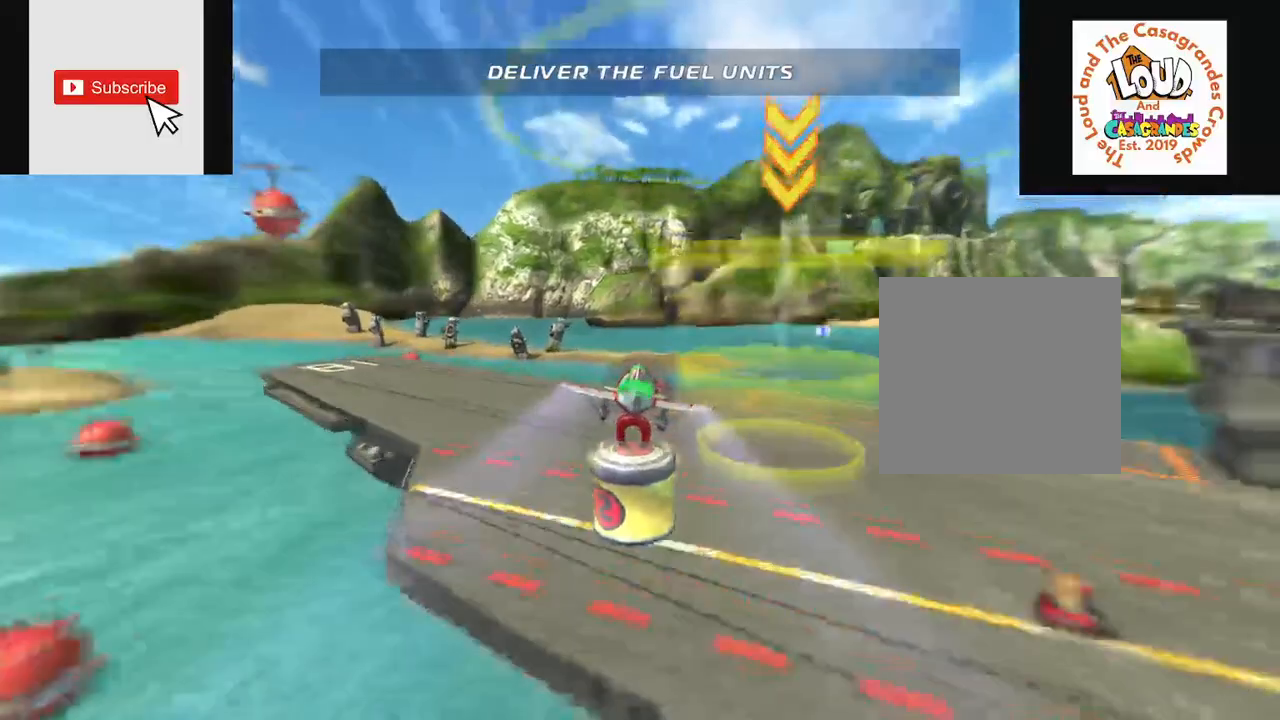
{"buttons": ["R2"], "left_stick": "center", "right_stick": "center", "events": [[484, "left_stick", "center"]]}
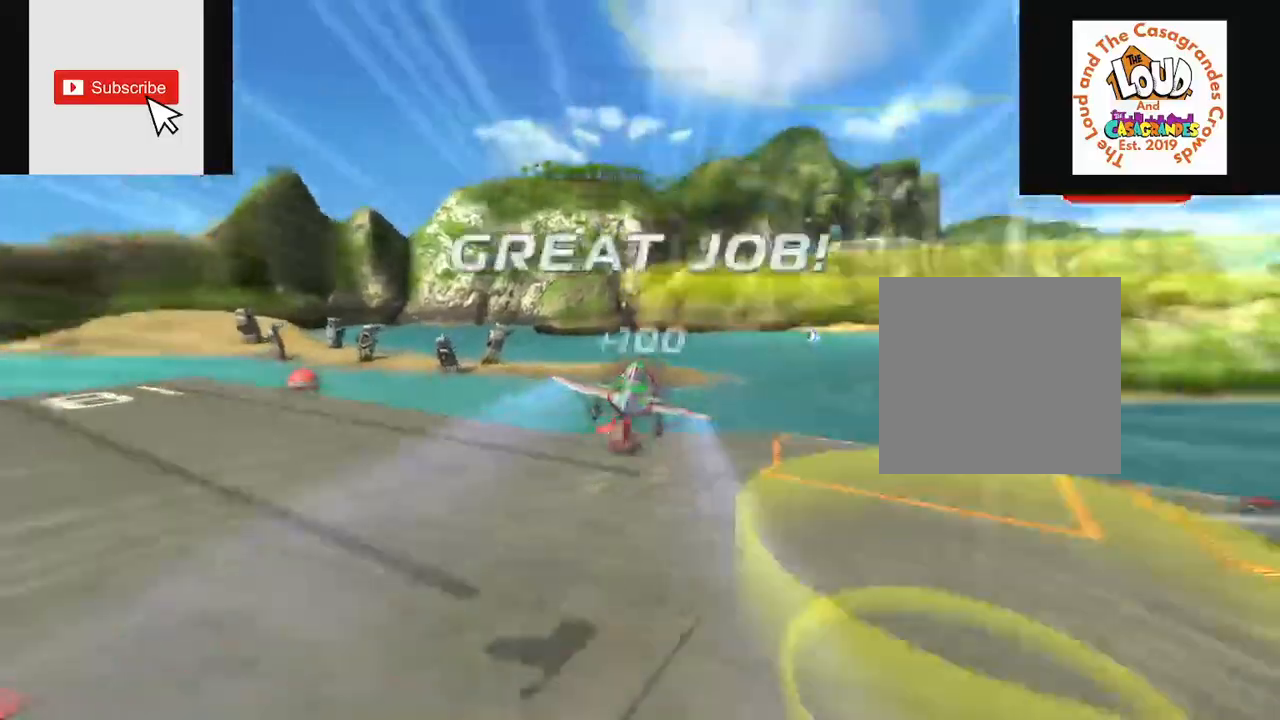
{"buttons": ["R2"], "left_stick": "center", "right_stick": "center", "events": [[50, "left_stick", "left"], [483, "left_stick", "center"]]}
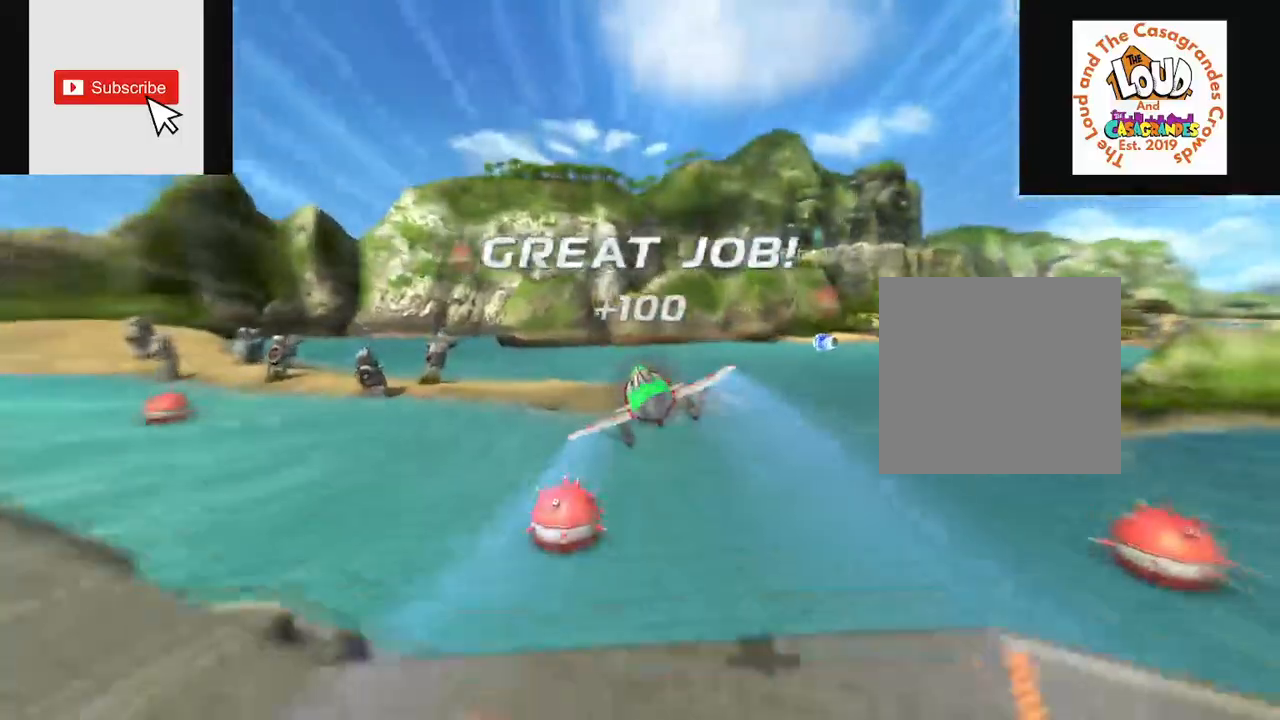
{"buttons": ["R2"], "left_stick": "right", "right_stick": "center", "events": [[217, "left_stick", "right"]]}
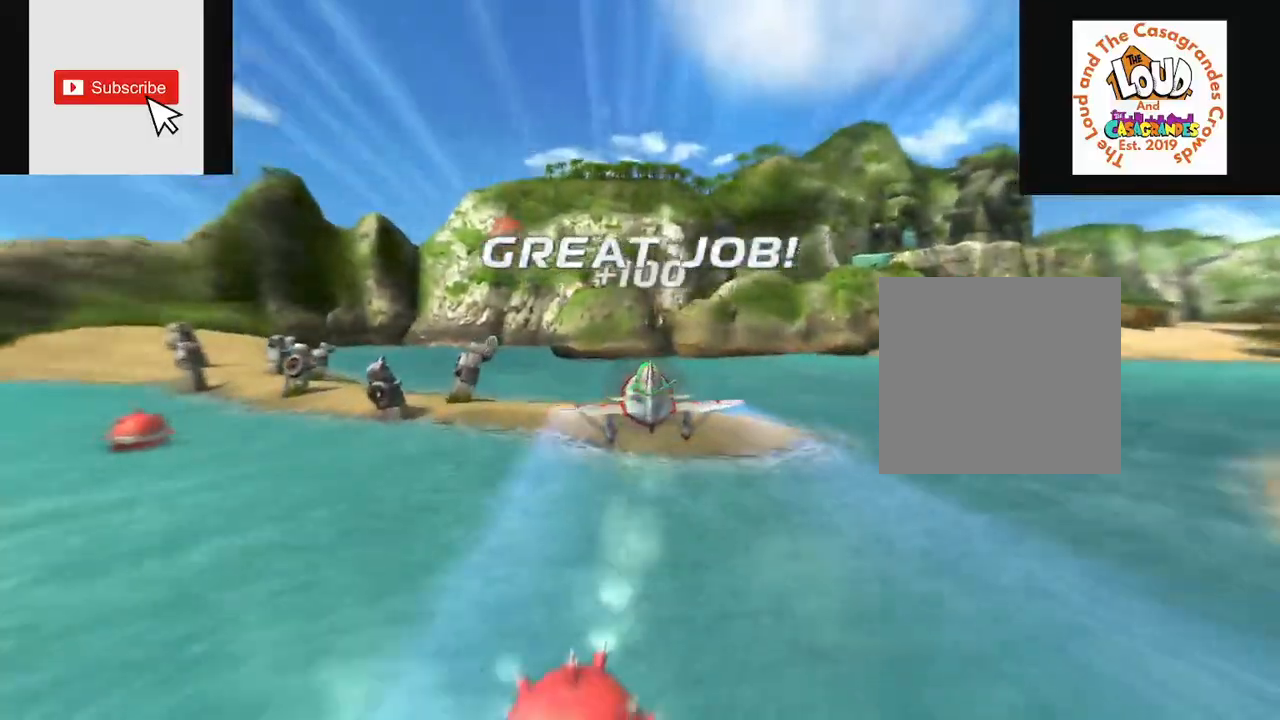
{"buttons": ["R2"], "left_stick": "right", "right_stick": "center", "events": []}
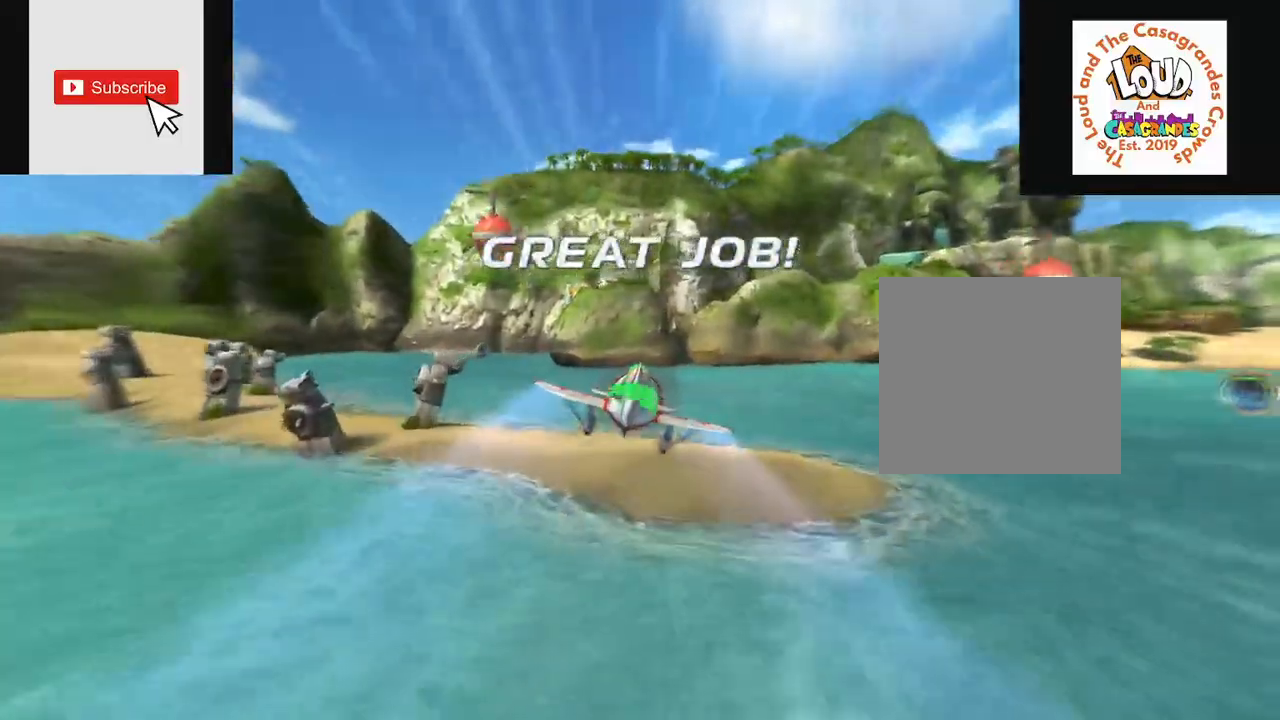
{"buttons": ["R2"], "left_stick": "right", "right_stick": "center", "events": []}
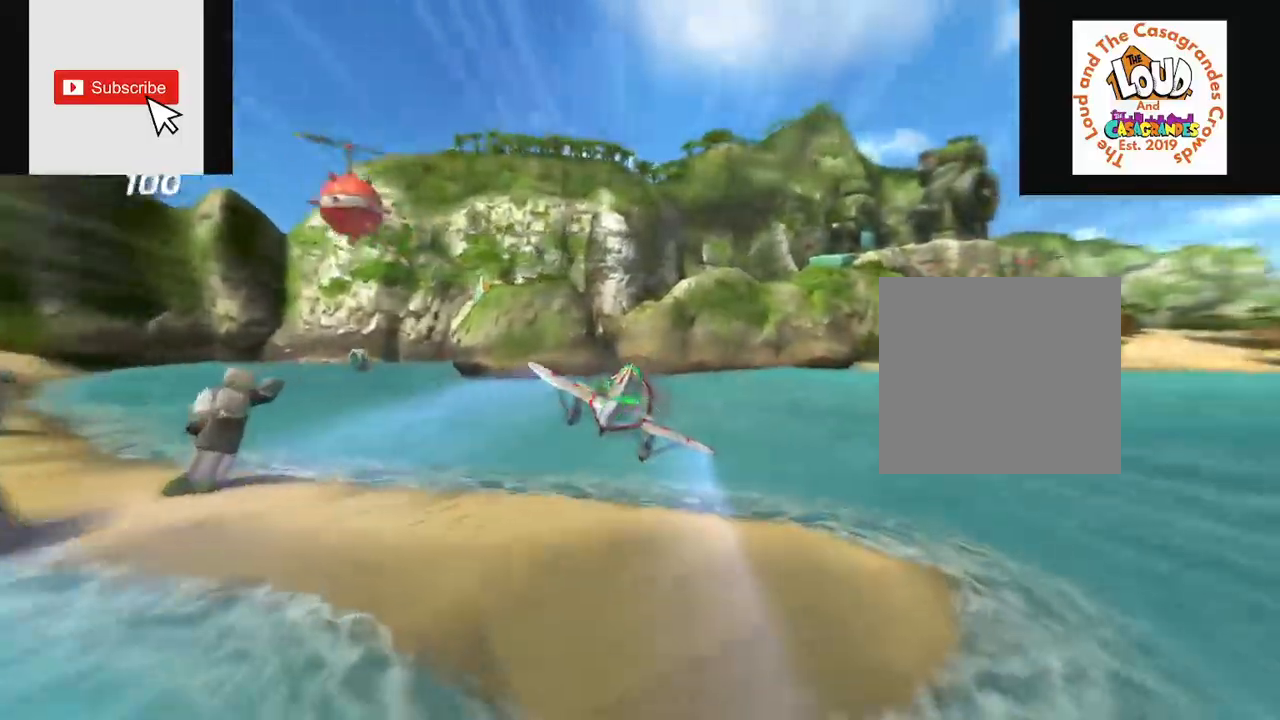
{"buttons": ["L2", "R2"], "left_stick": "up-right", "right_stick": "center", "events": [[283, "left_stick", "up-right"], [350, "R2", "up"], [417, "R2", "down"], [433, "L2", "down"]]}
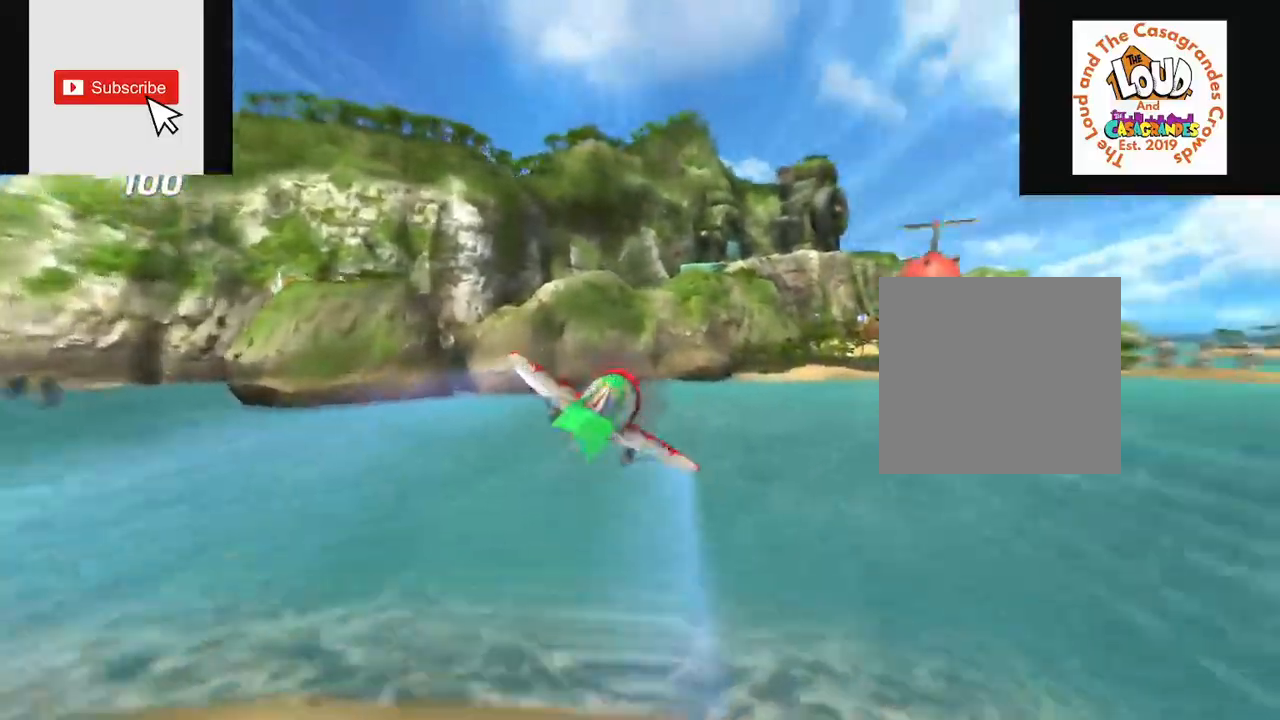
{"buttons": ["L2", "R2"], "left_stick": "up-right", "right_stick": "center", "events": []}
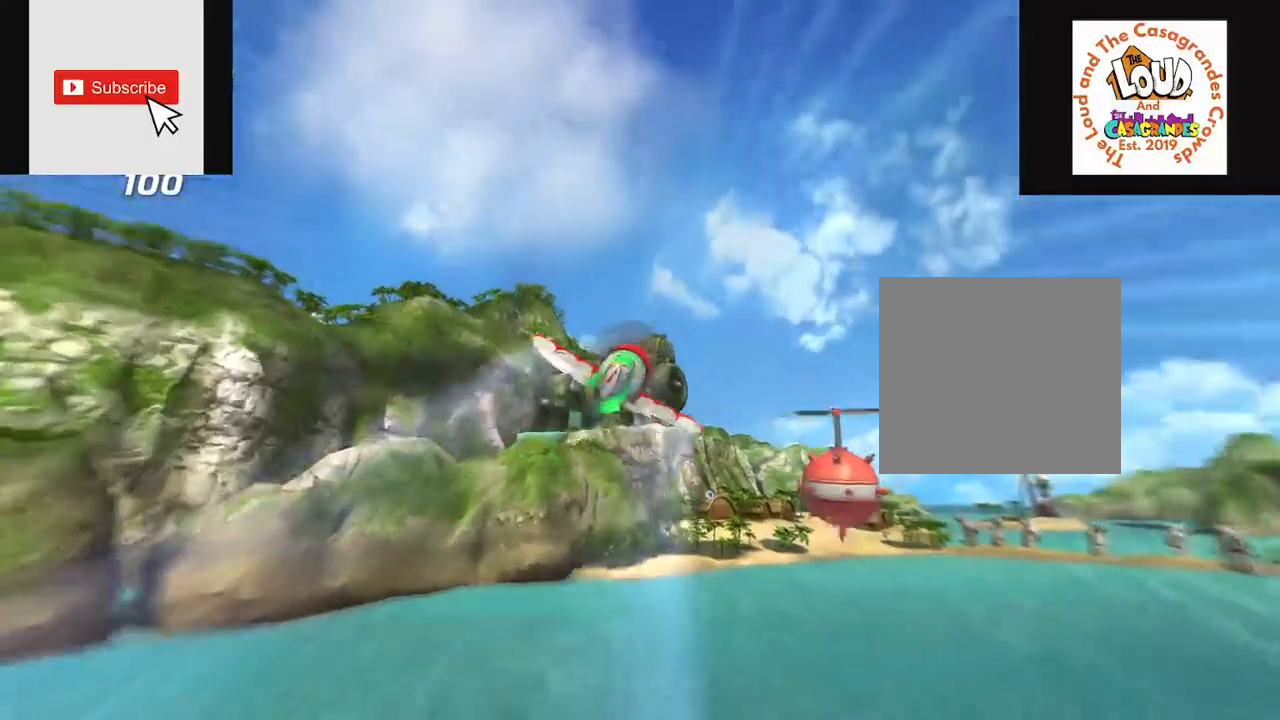
{"buttons": ["R2"], "left_stick": "left", "right_stick": "center", "events": [[16, "left_stick", "center"], [183, "left_stick", "left"], [467, "L2", "up"]]}
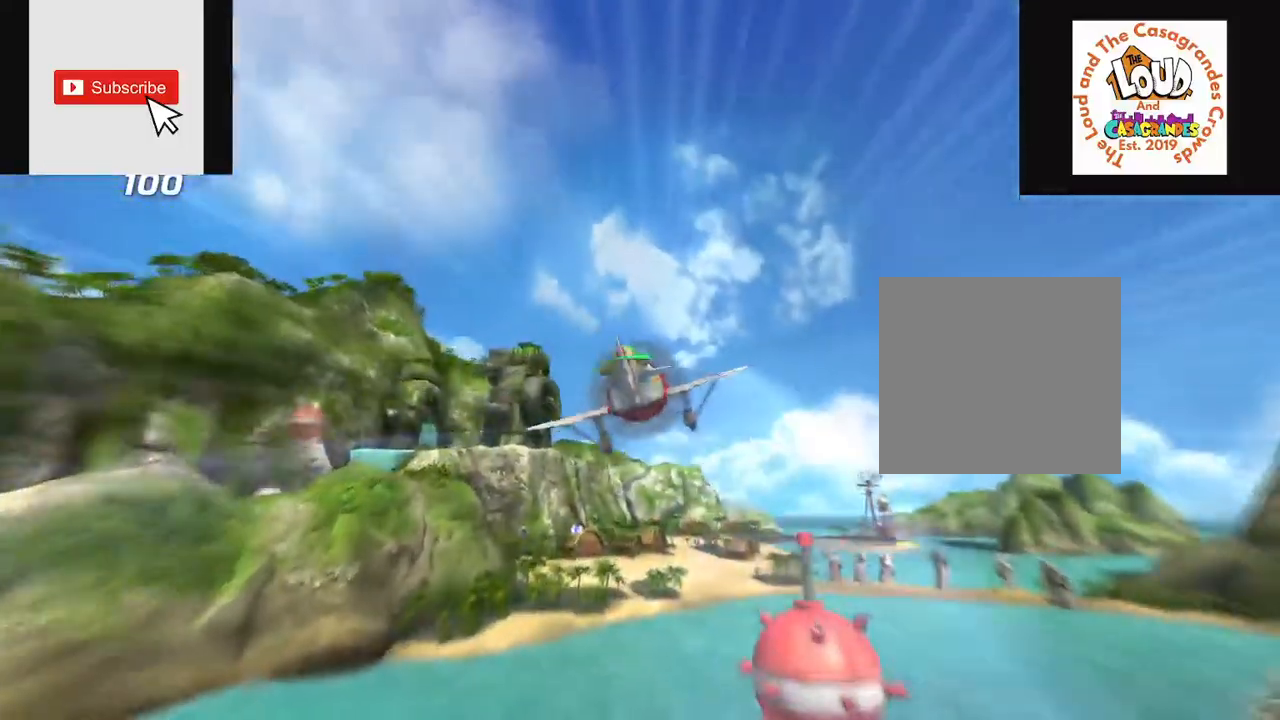
{"buttons": ["R2"], "left_stick": "center", "right_stick": "center", "events": [[67, "left_stick", "center"], [200, "left_stick", "up-right"], [434, "left_stick", "center"]]}
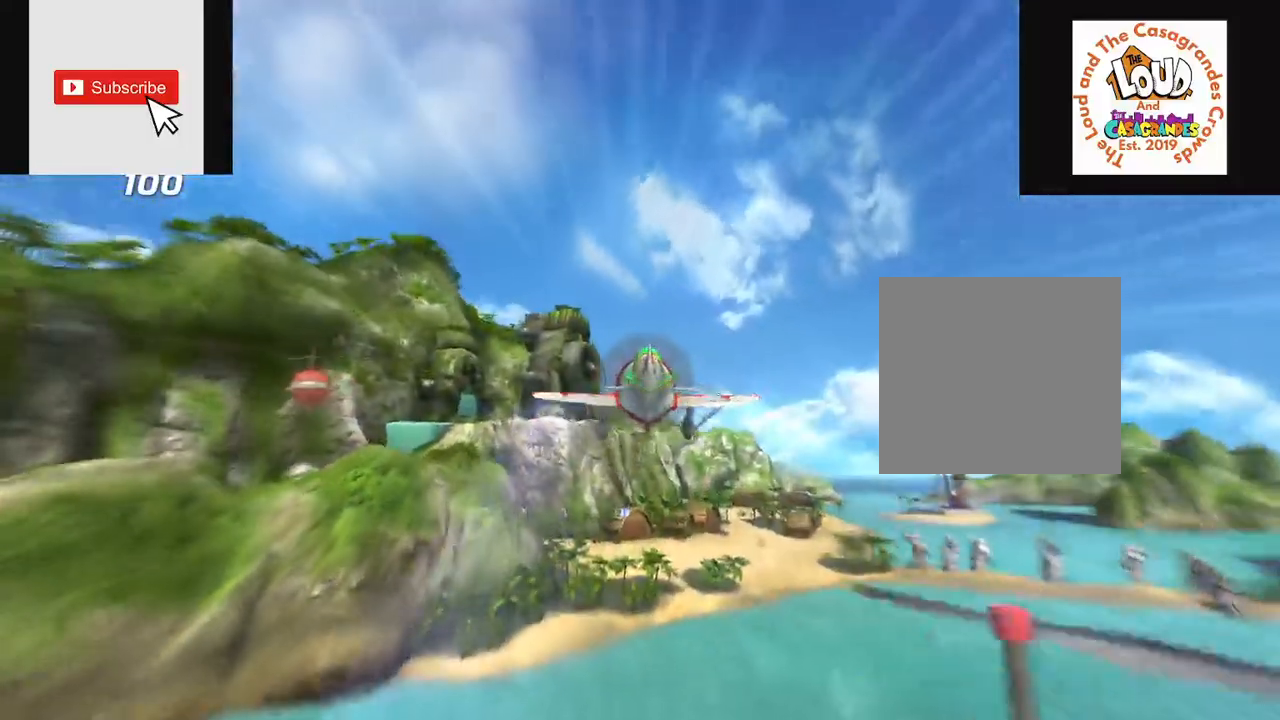
{"buttons": ["L2", "R2"], "left_stick": "down", "right_stick": "center", "events": [[250, "R2", "up"], [333, "R2", "down"], [350, "L2", "down"], [500, "left_stick", "down"]]}
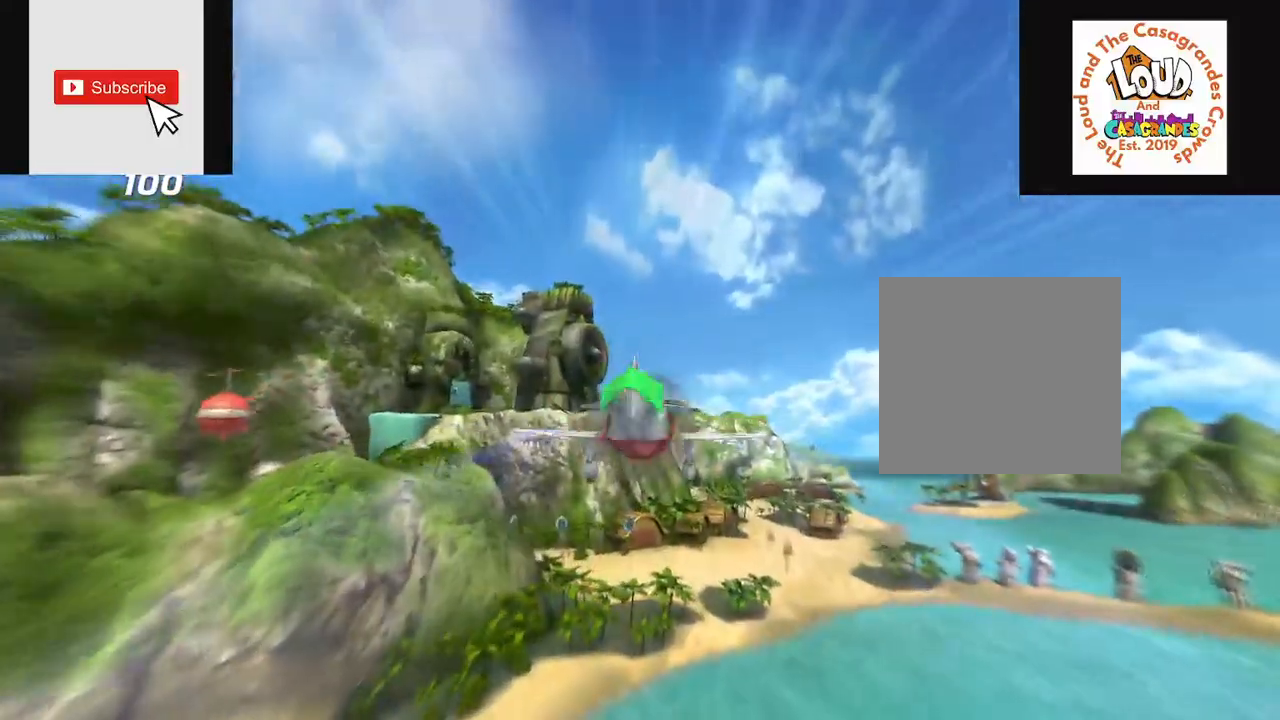
{"buttons": ["L2", "R2"], "left_stick": "center", "right_stick": "center", "events": [[334, "left_stick", "center"]]}